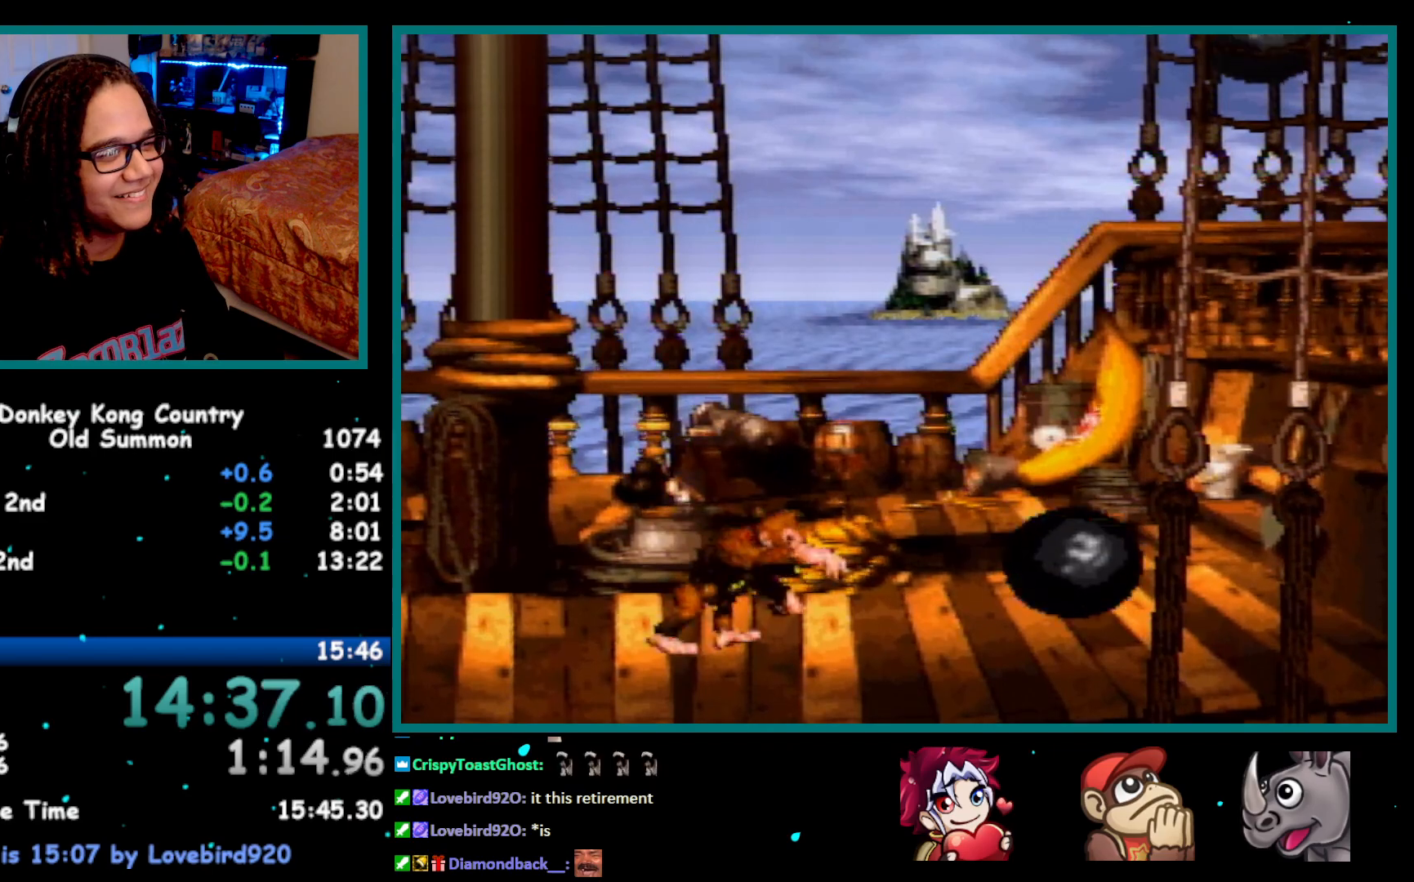
Gameplay with a controller (Nintendo layout); each line is a JSON object with the inputs held at the frame after it. "events" lists button and stick changes between this image and that frame as [ms after this image, input, new state], when the widget could be followed in between. Not read: L1 L3 R1 R3.
{"buttons": ["Y", "DPAD_RIGHT"], "events": [[400, "DPAD_RIGHT", "down"]]}
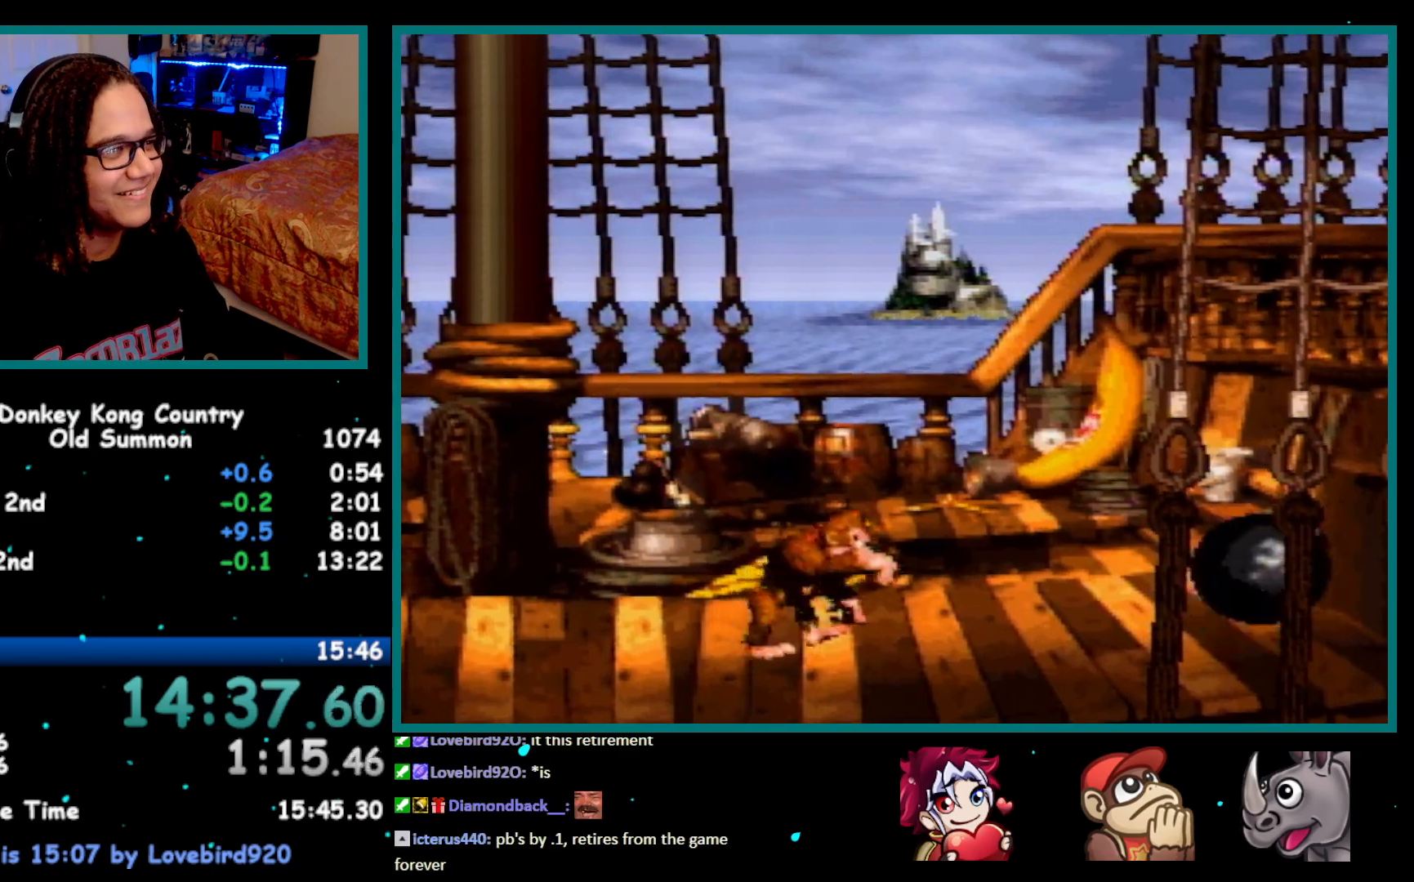
{"buttons": ["Y", "DPAD_LEFT"], "events": [[17, "DPAD_RIGHT", "up"], [183, "DPAD_LEFT", "down"], [333, "DPAD_LEFT", "up"], [467, "DPAD_LEFT", "down"]]}
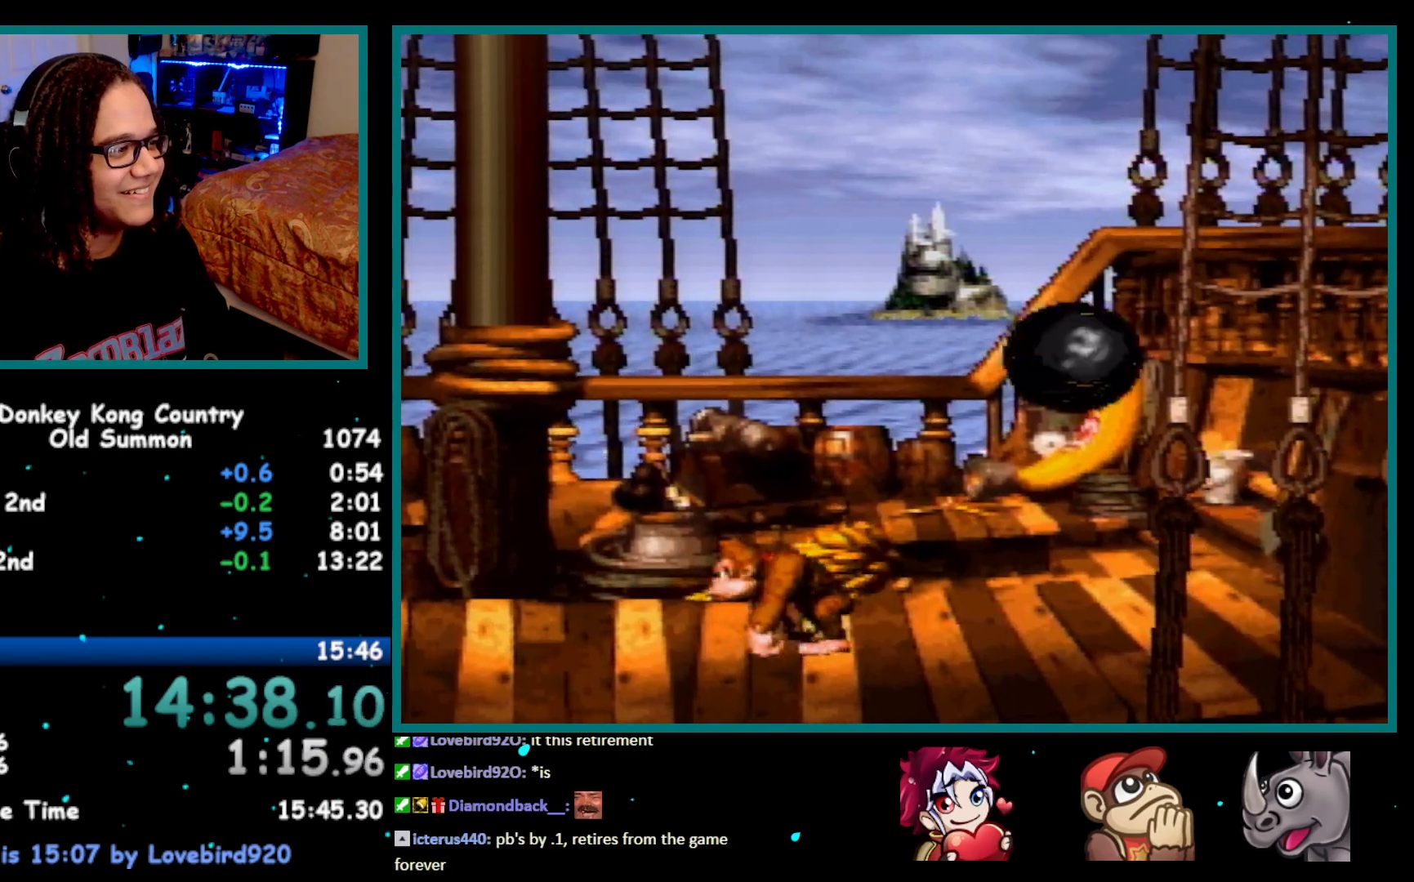
{"buttons": ["Y"], "events": [[83, "DPAD_LEFT", "up"], [300, "DPAD_LEFT", "down"], [367, "DPAD_LEFT", "up"]]}
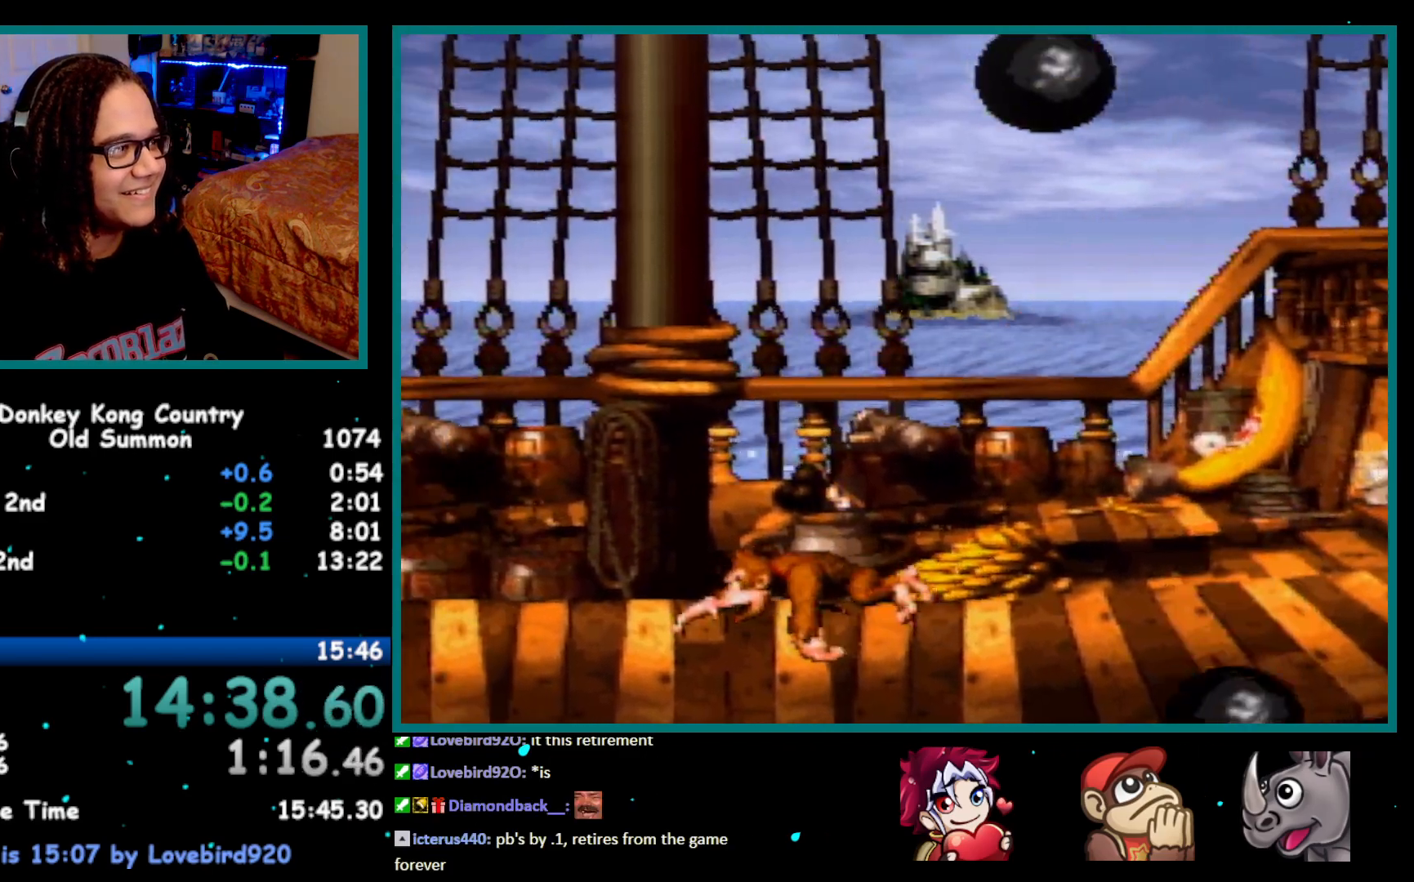
{"buttons": ["Y", "DPAD_RIGHT"], "events": [[183, "B", "down"], [217, "DPAD_RIGHT", "down"], [483, "B", "up"]]}
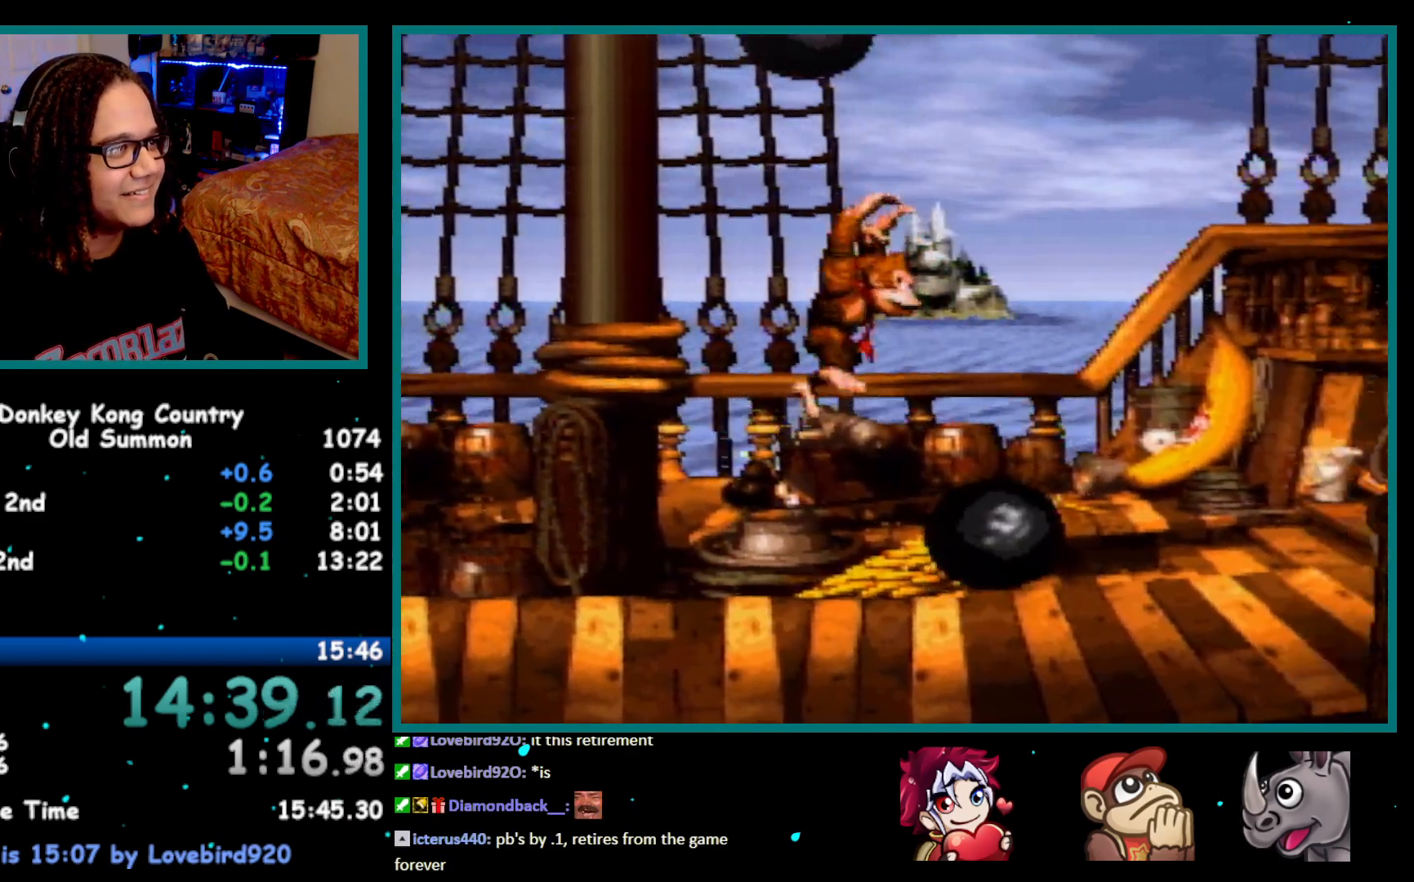
{"buttons": ["B", "Y"], "events": [[250, "Y", "up"], [350, "Y", "down"], [400, "B", "down"], [467, "DPAD_RIGHT", "up"]]}
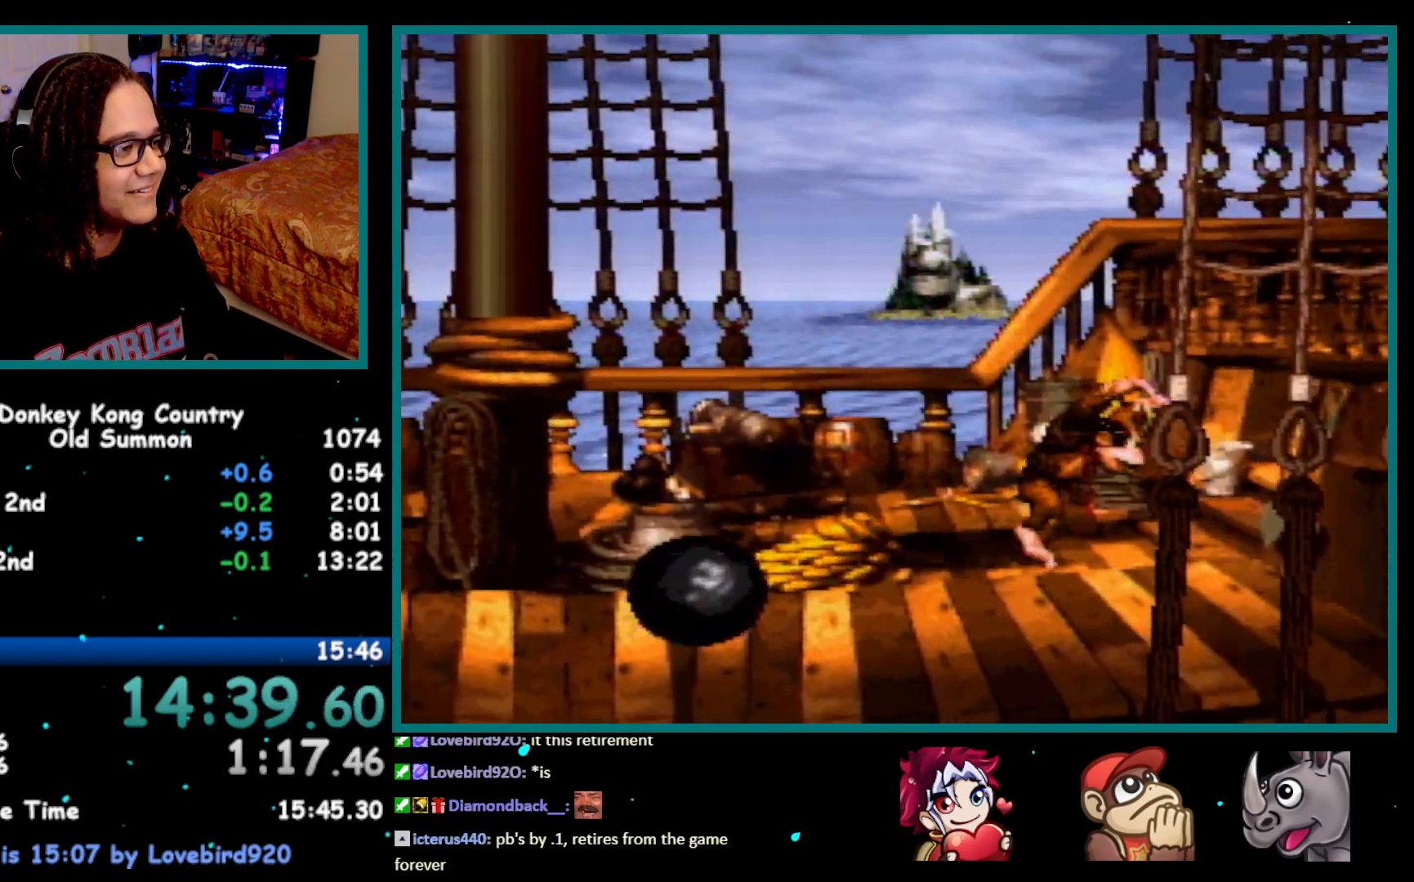
{"buttons": ["Y", "DPAD_LEFT"], "events": [[50, "DPAD_LEFT", "down"], [83, "B", "up"], [283, "DPAD_LEFT", "up"], [367, "Y", "up"], [500, "DPAD_LEFT", "down"], [500, "Y", "down"]]}
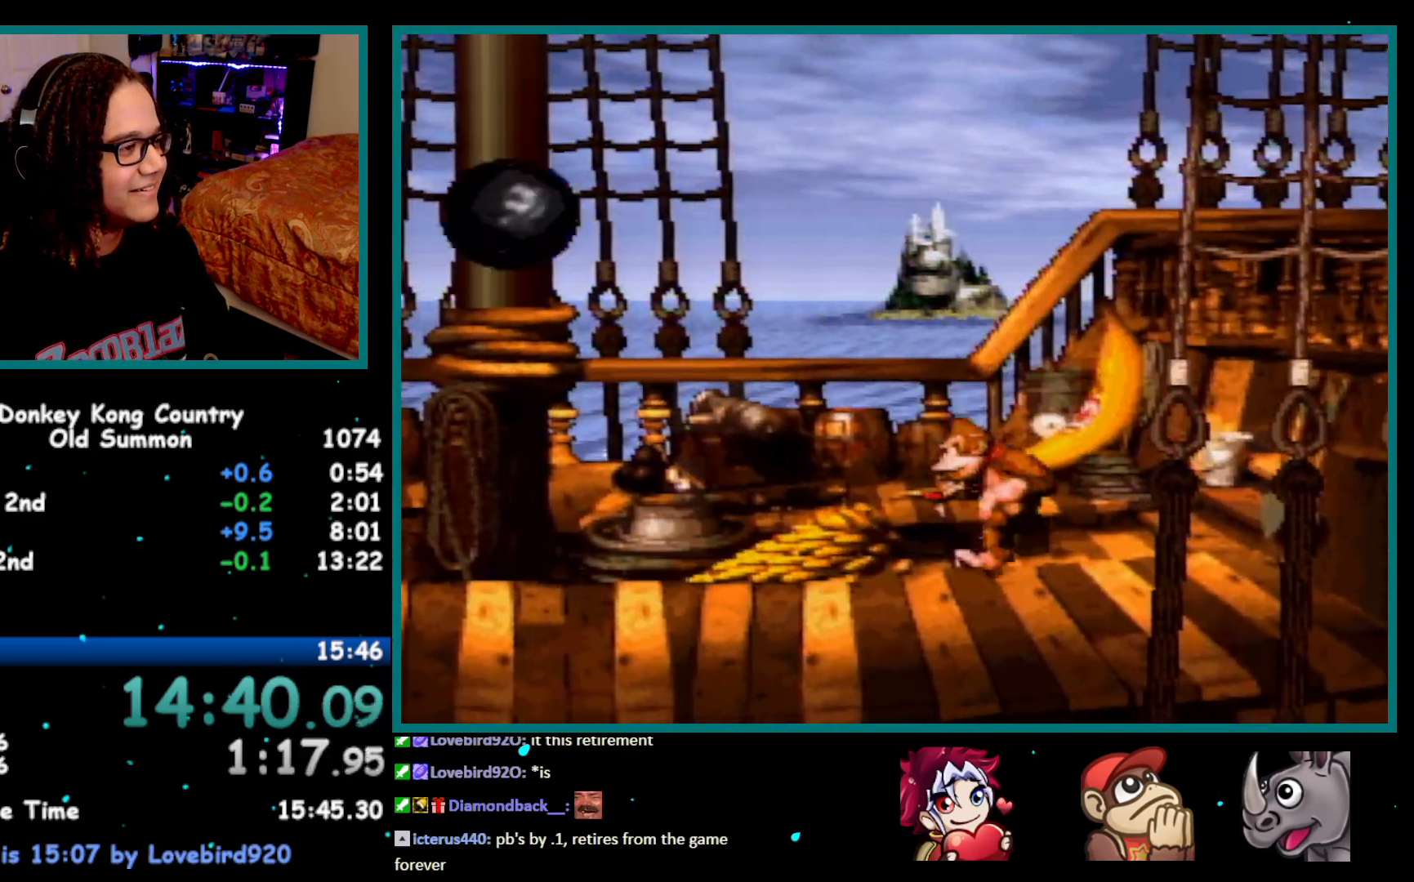
{"buttons": [], "events": [[50, "B", "down"], [150, "B", "up"], [300, "DPAD_LEFT", "up"], [500, "Y", "up"]]}
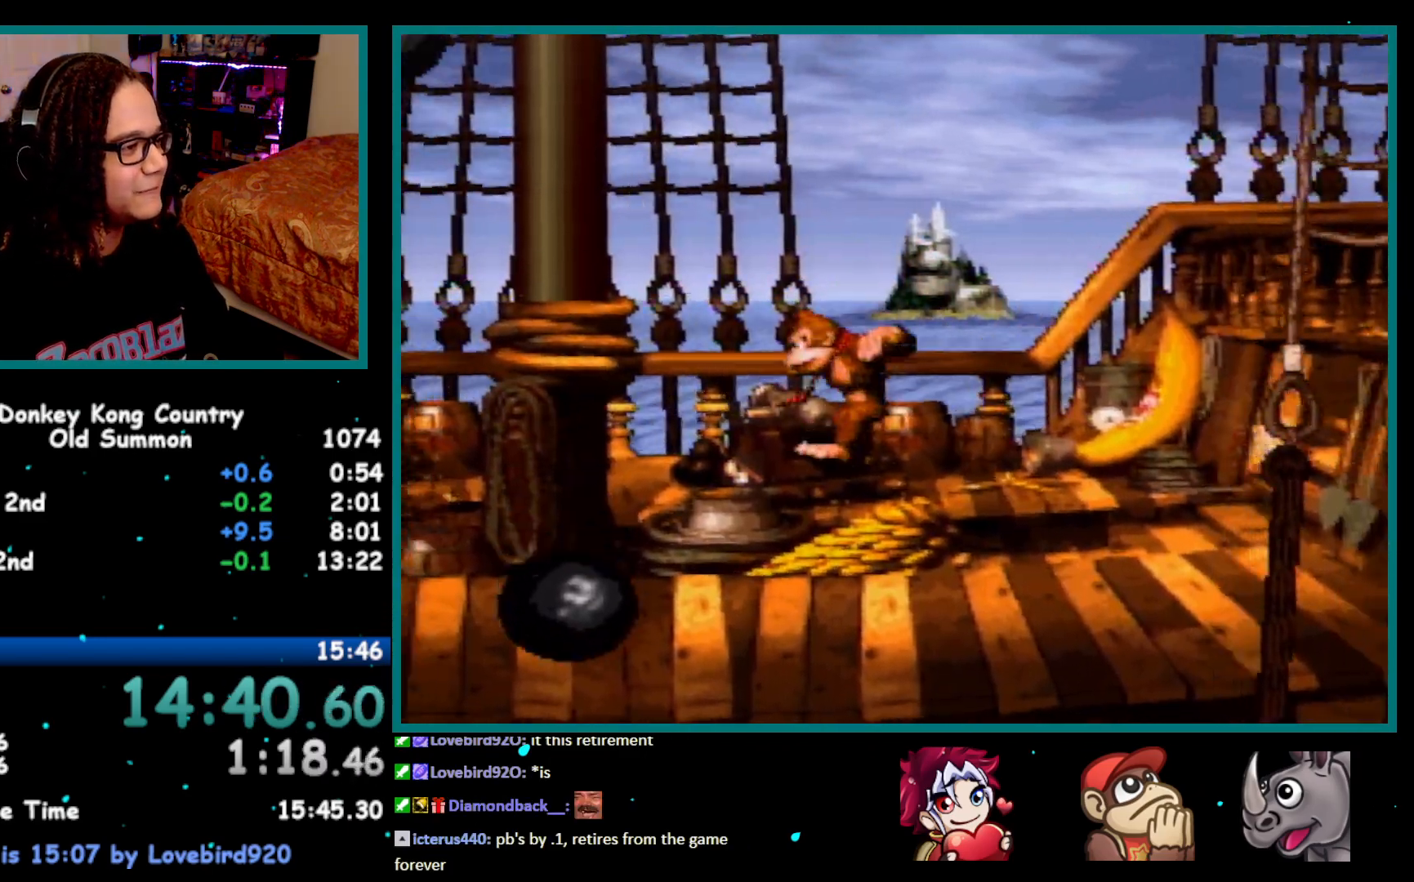
{"buttons": ["Y"], "events": [[117, "Y", "down"], [150, "B", "down"], [183, "DPAD_LEFT", "down"], [267, "B", "up"], [400, "DPAD_LEFT", "up"]]}
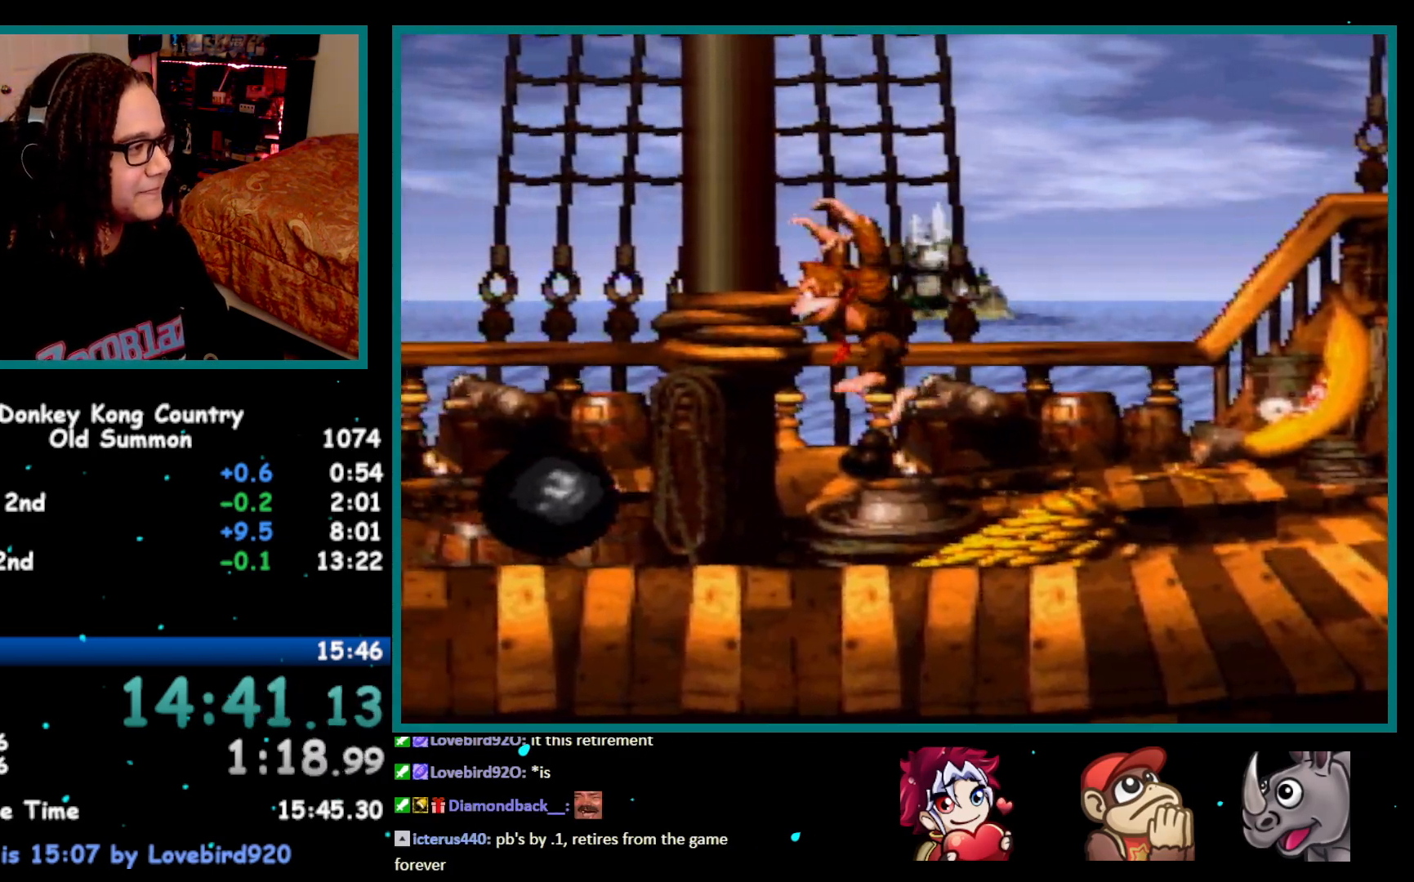
{"buttons": ["Y"], "events": [[183, "Y", "up"], [250, "DPAD_LEFT", "down"], [250, "Y", "down"], [283, "B", "down"], [433, "B", "up"], [433, "DPAD_LEFT", "up"]]}
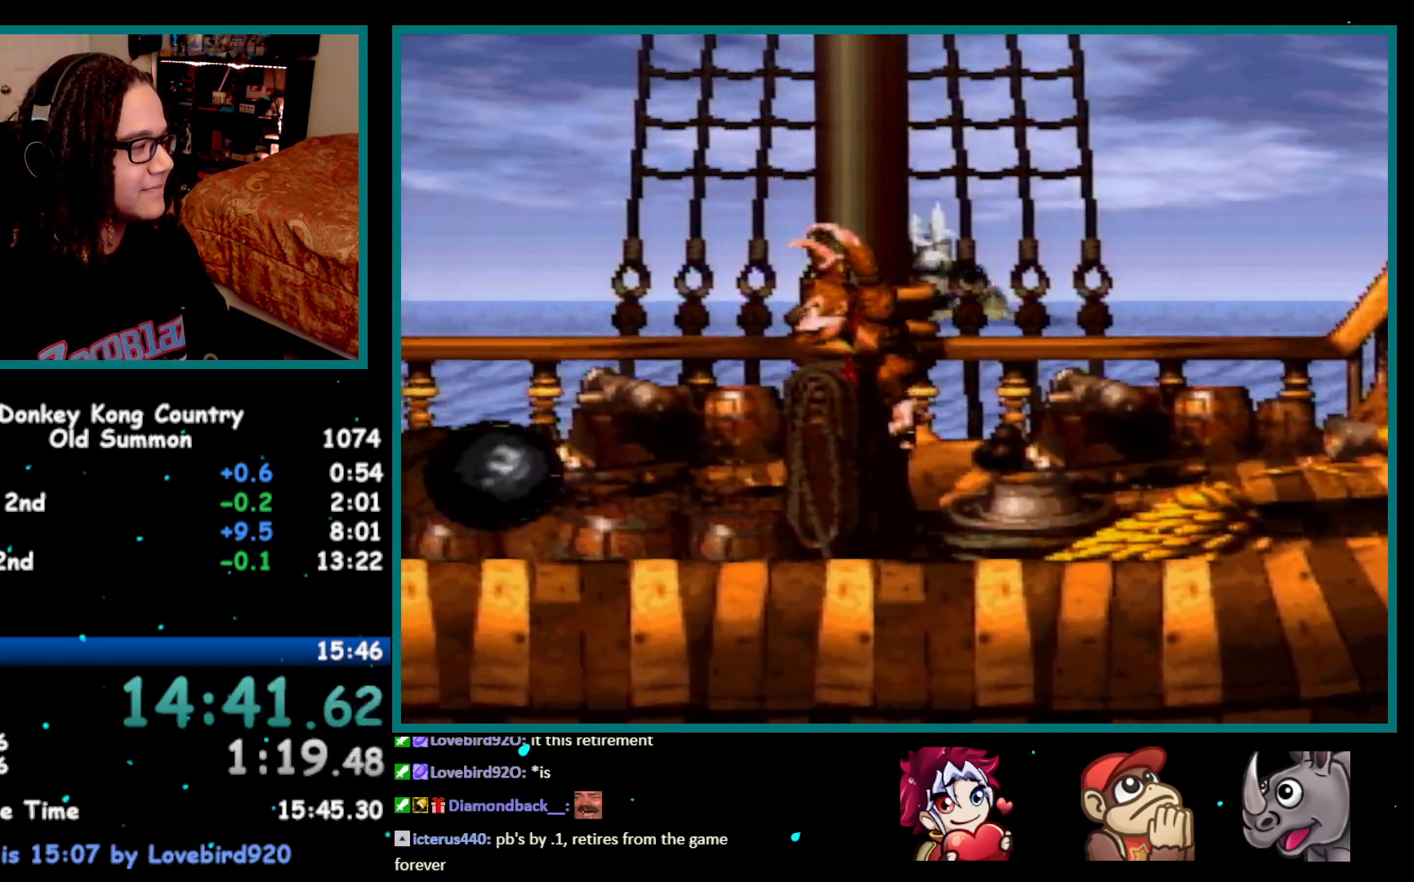
{"buttons": ["B", "Y", "DPAD_LEFT"], "events": [[217, "DPAD_LEFT", "down"], [333, "DPAD_LEFT", "up"], [433, "B", "down"], [500, "DPAD_LEFT", "down"]]}
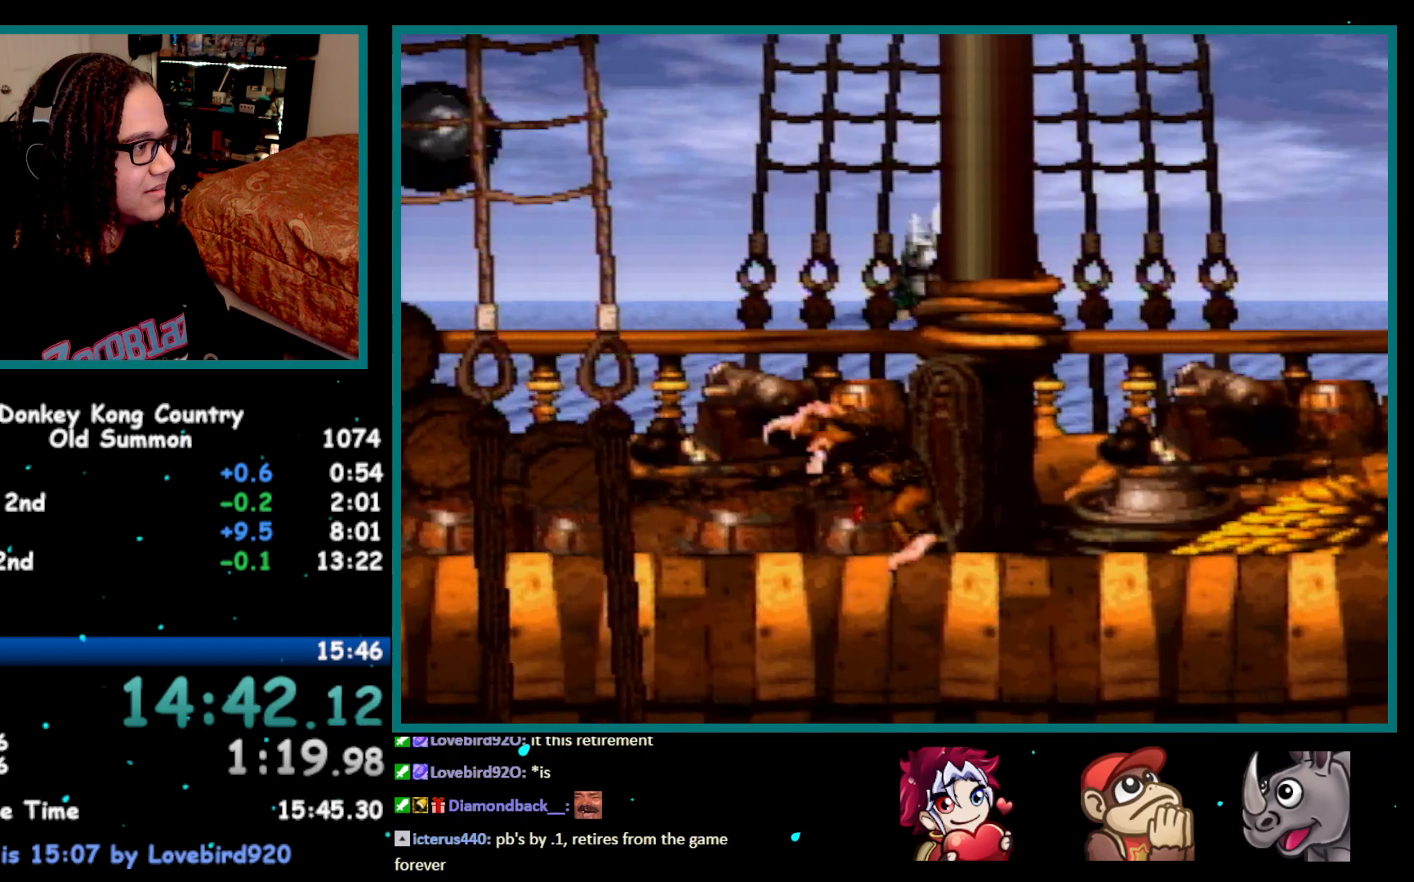
{"buttons": ["Y", "DPAD_LEFT"], "events": [[50, "B", "up"], [183, "DPAD_LEFT", "up"], [400, "DPAD_LEFT", "down"]]}
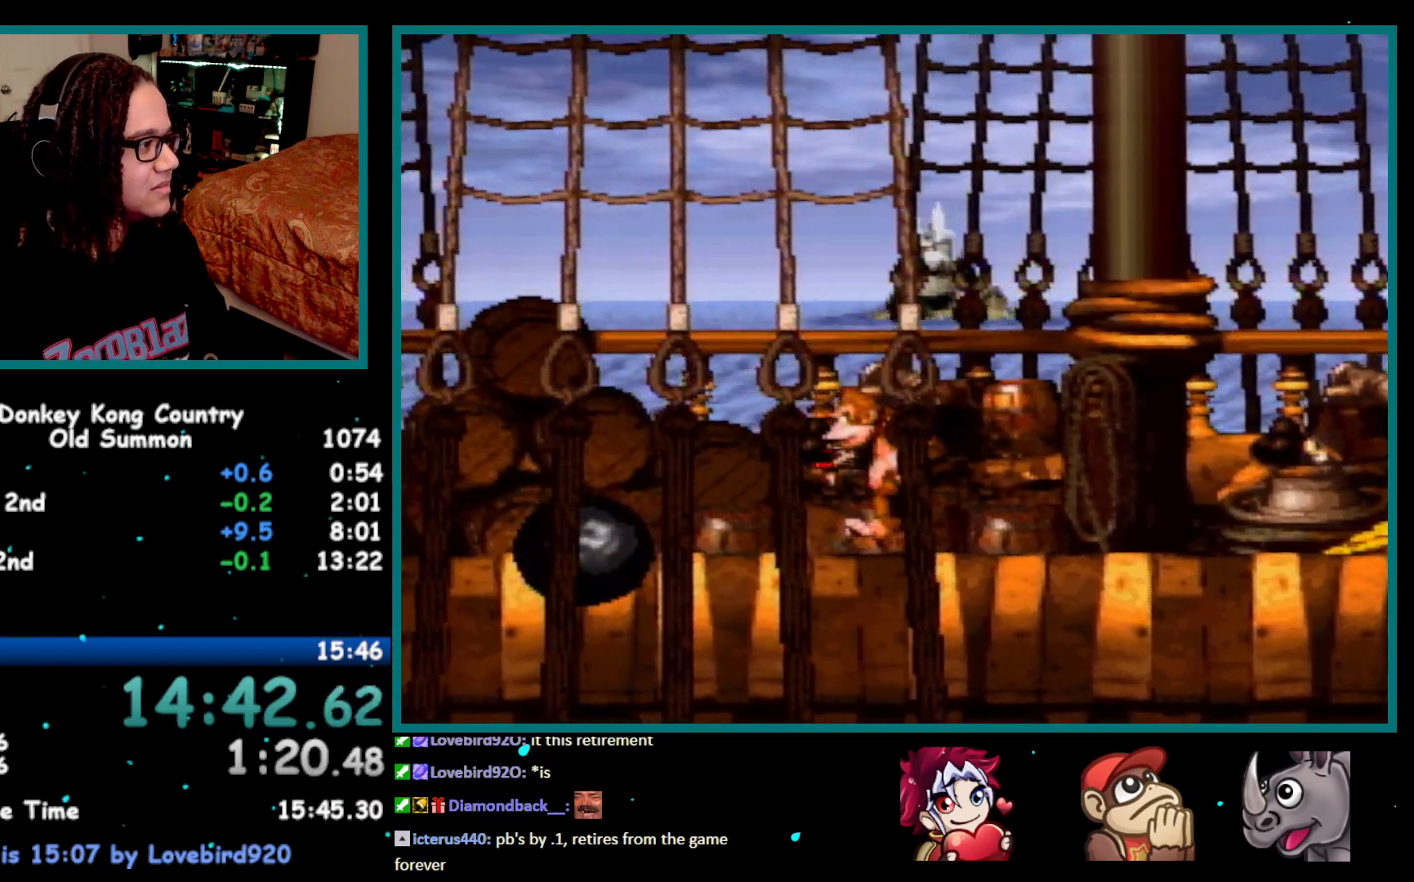
{"buttons": ["Y"], "events": [[33, "DPAD_LEFT", "up"], [217, "DPAD_LEFT", "down"], [367, "DPAD_LEFT", "up"]]}
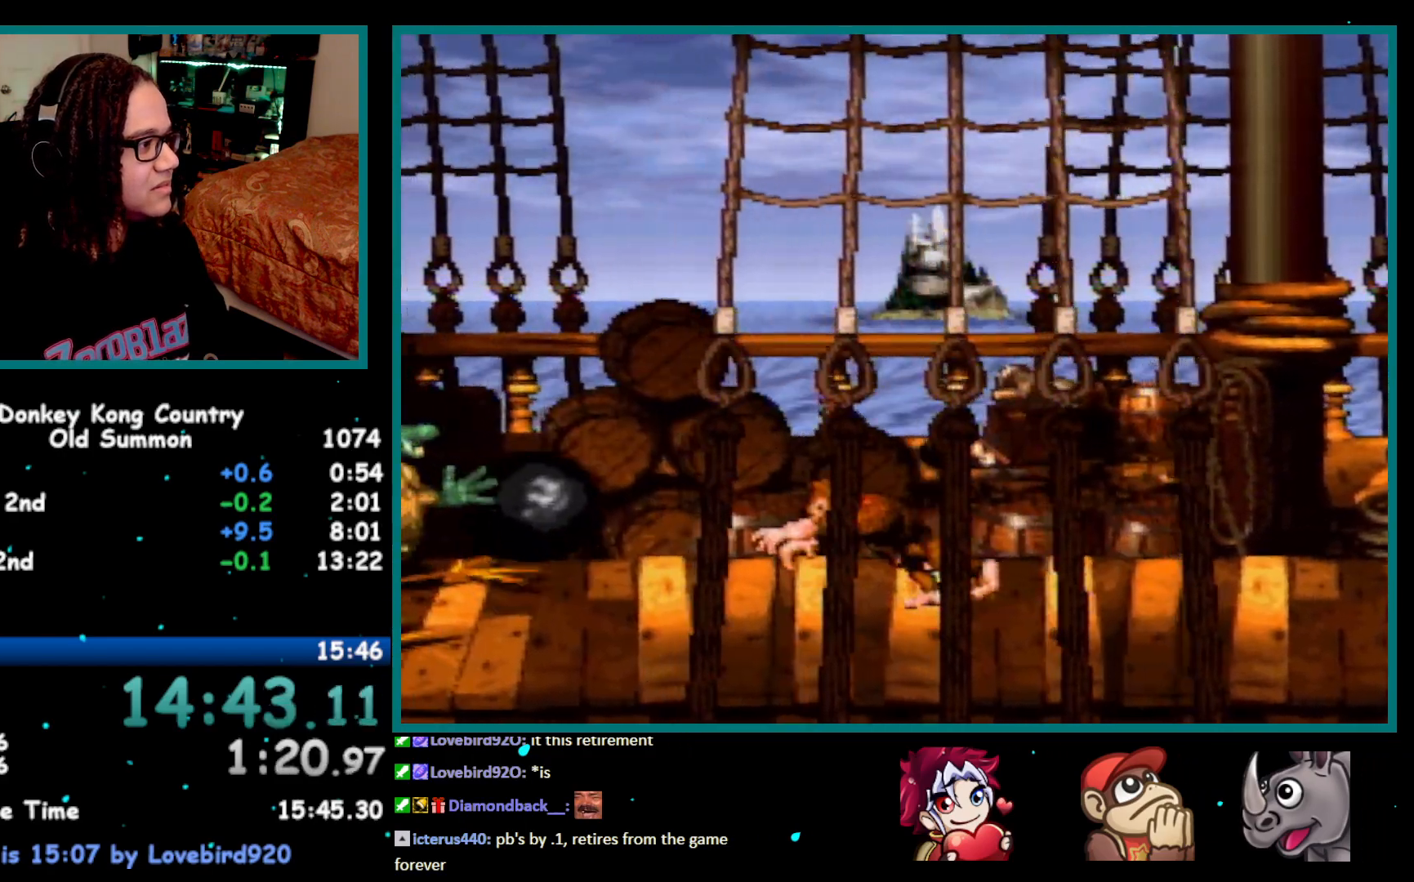
{"buttons": ["Y", "DPAD_RIGHT"], "events": [[83, "DPAD_RIGHT", "down"], [217, "DPAD_RIGHT", "up"], [400, "DPAD_RIGHT", "down"]]}
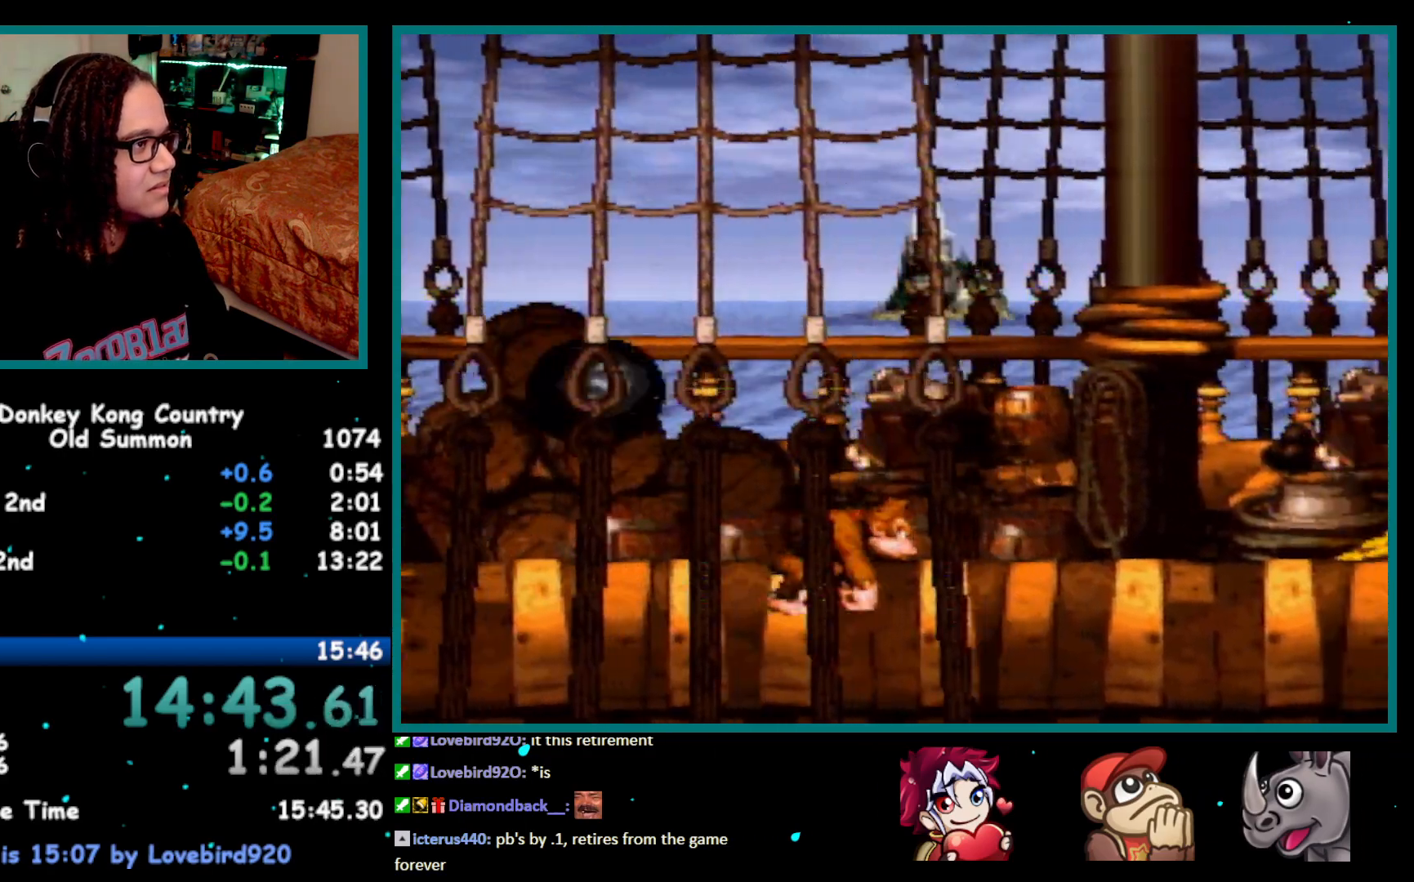
{"buttons": ["Y"], "events": [[17, "DPAD_RIGHT", "up"], [283, "DPAD_RIGHT", "down"], [433, "DPAD_RIGHT", "up"]]}
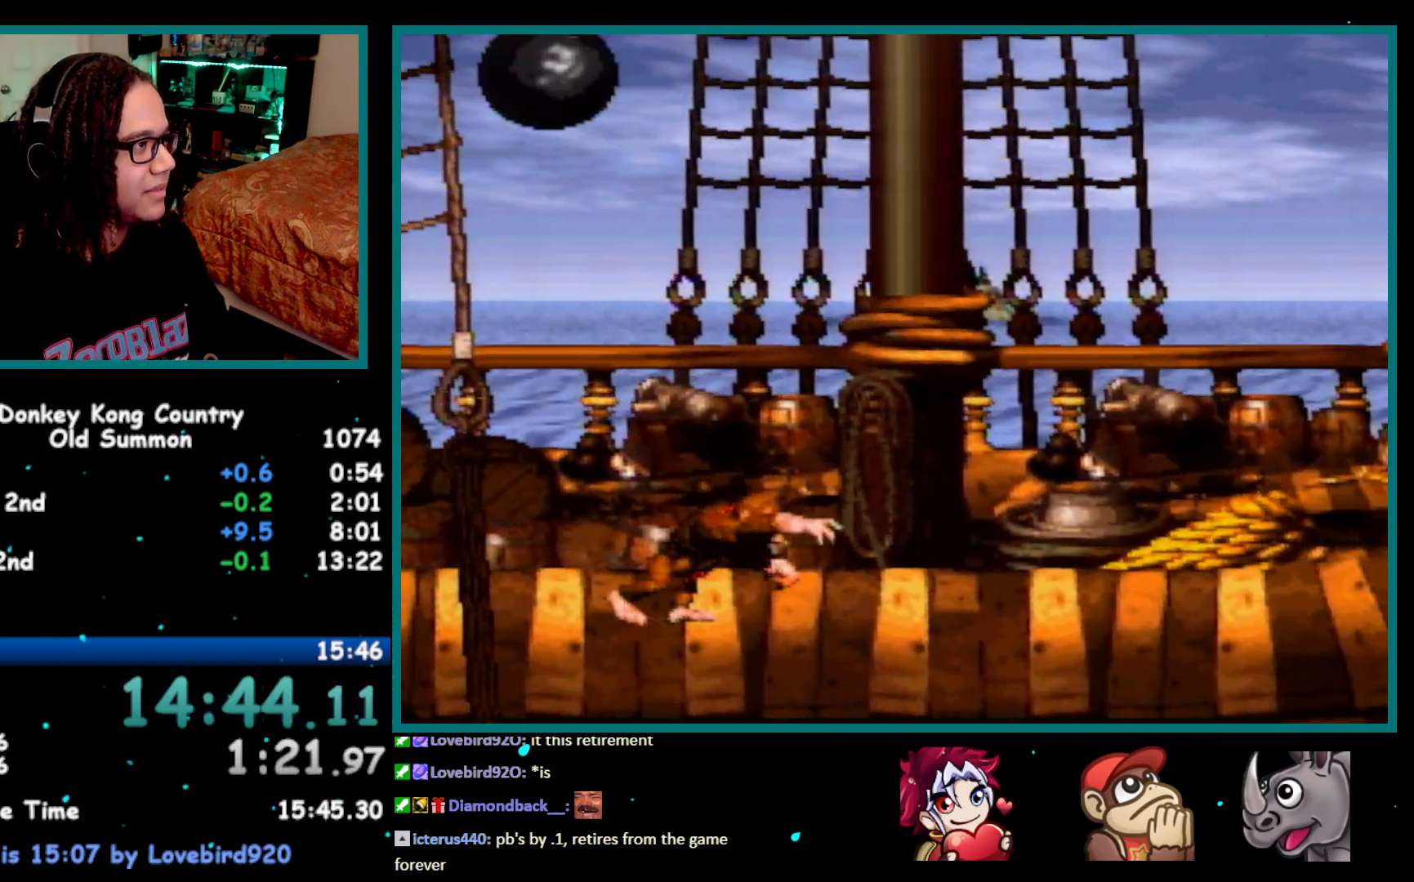
{"buttons": ["Y", "DPAD_LEFT"], "events": [[117, "B", "down"], [217, "DPAD_LEFT", "down"], [467, "B", "up"]]}
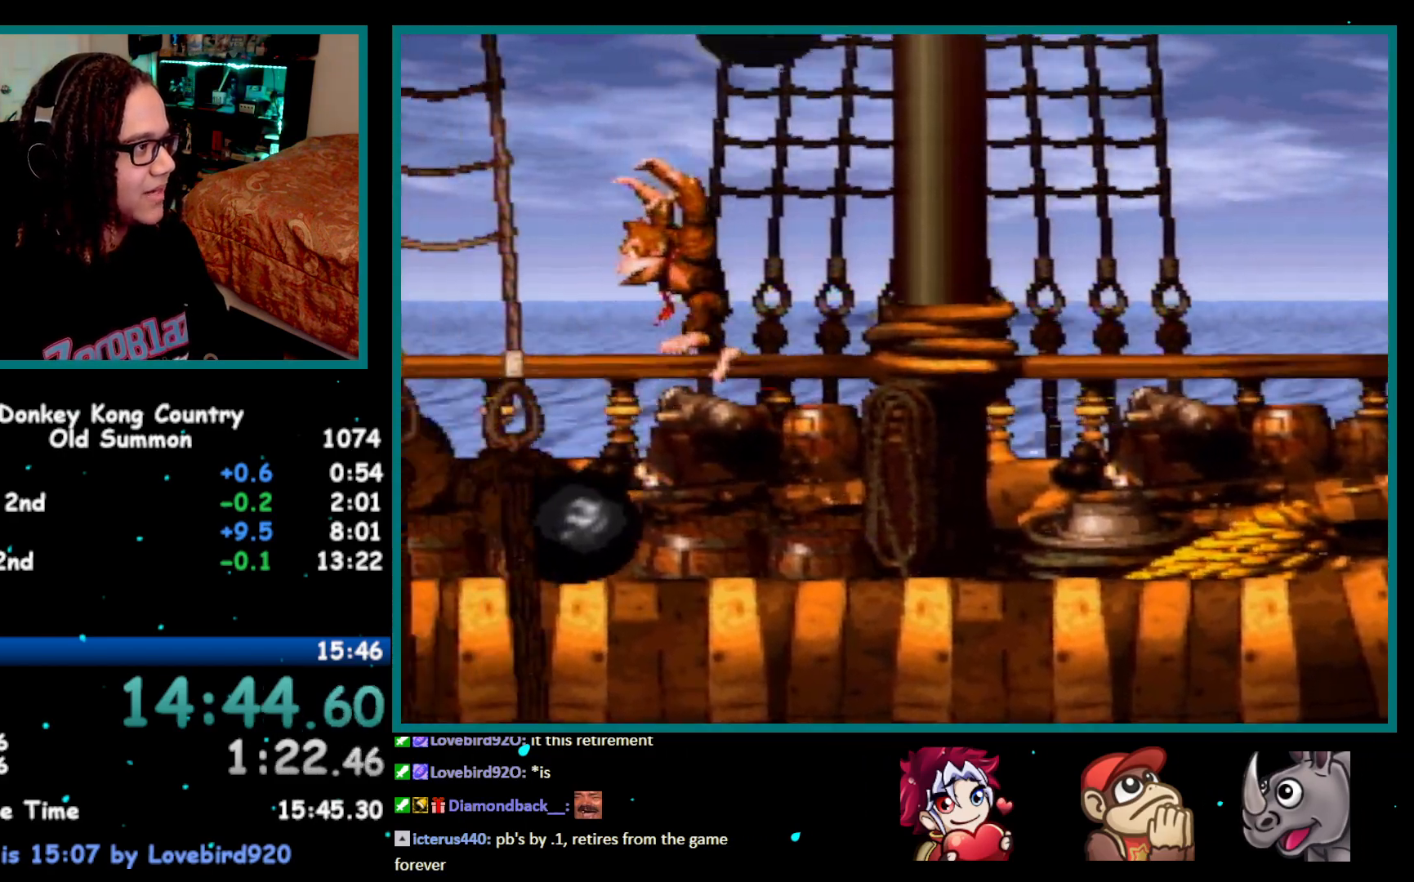
{"buttons": ["Y"], "events": [[150, "DPAD_LEFT", "up"], [217, "Y", "up"], [267, "DPAD_LEFT", "down"], [300, "Y", "down"], [333, "B", "down"], [467, "B", "up"], [467, "DPAD_LEFT", "up"]]}
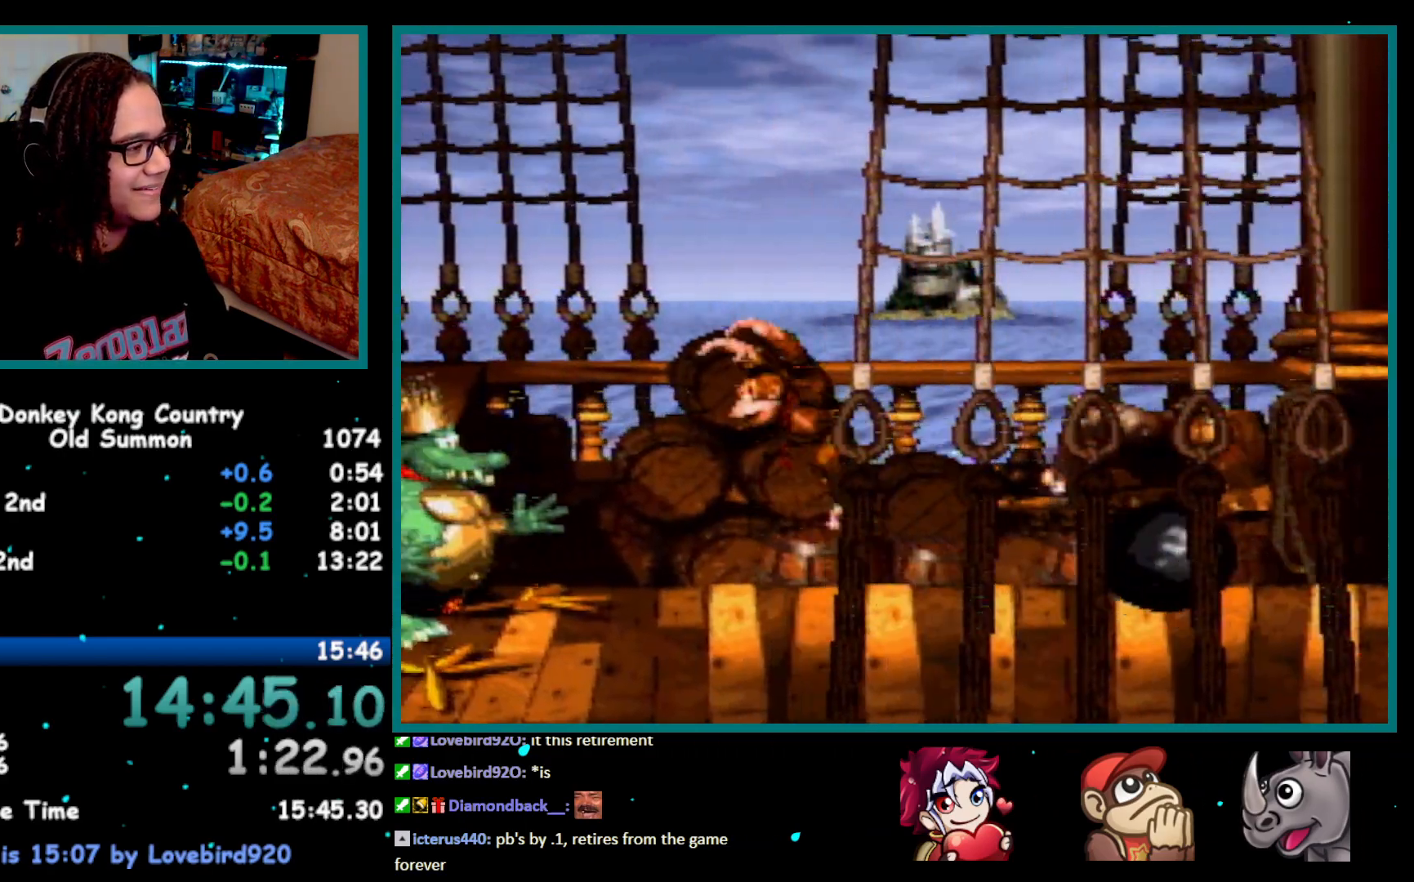
{"buttons": ["Y"], "events": [[433, "DPAD_LEFT", "down"], [500, "DPAD_LEFT", "up"]]}
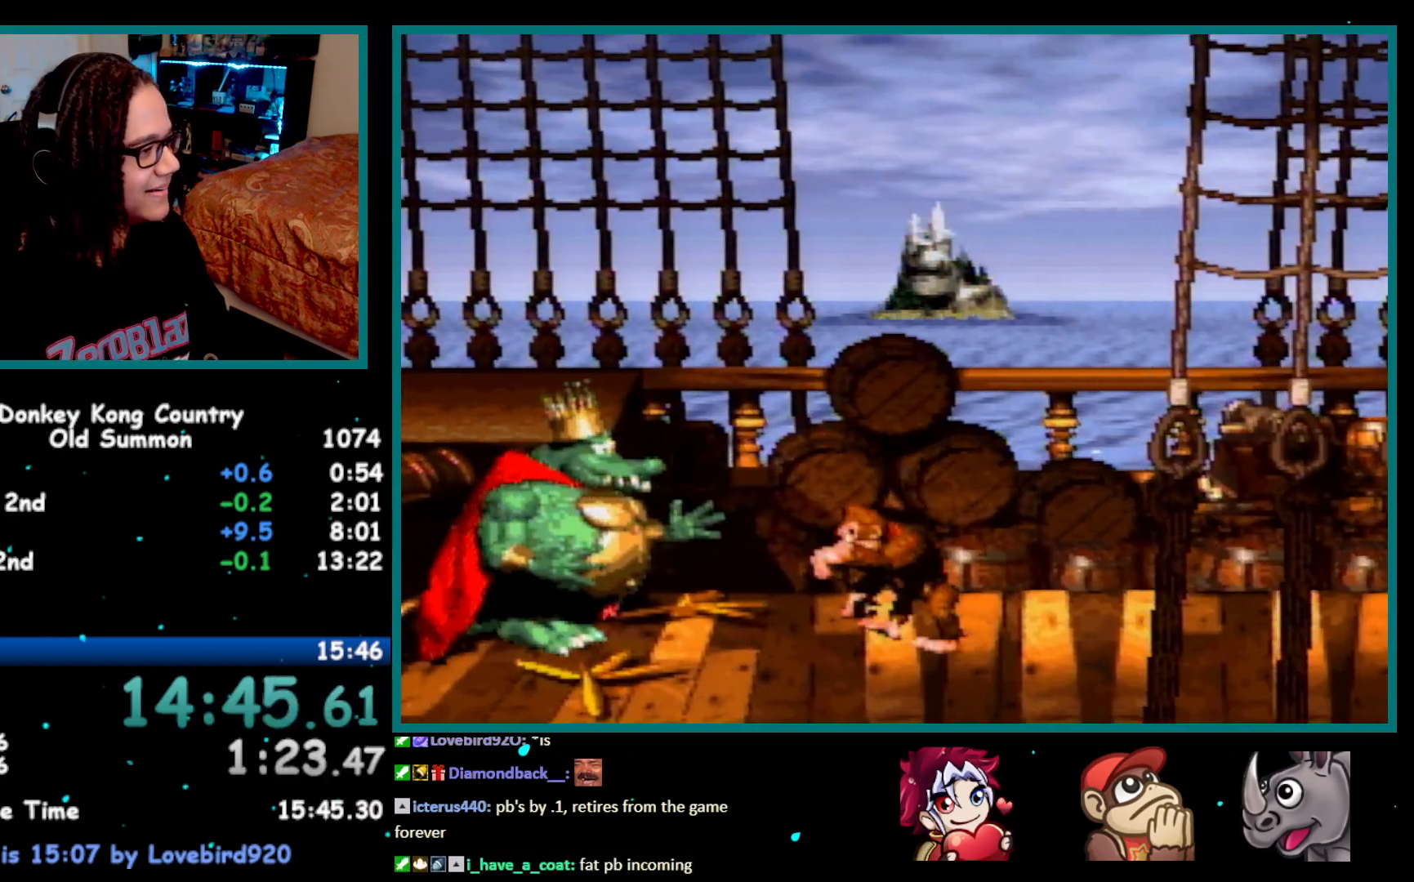
{"buttons": ["Y"], "events": [[117, "DPAD_DOWN", "down"], [250, "DPAD_DOWN", "up"]]}
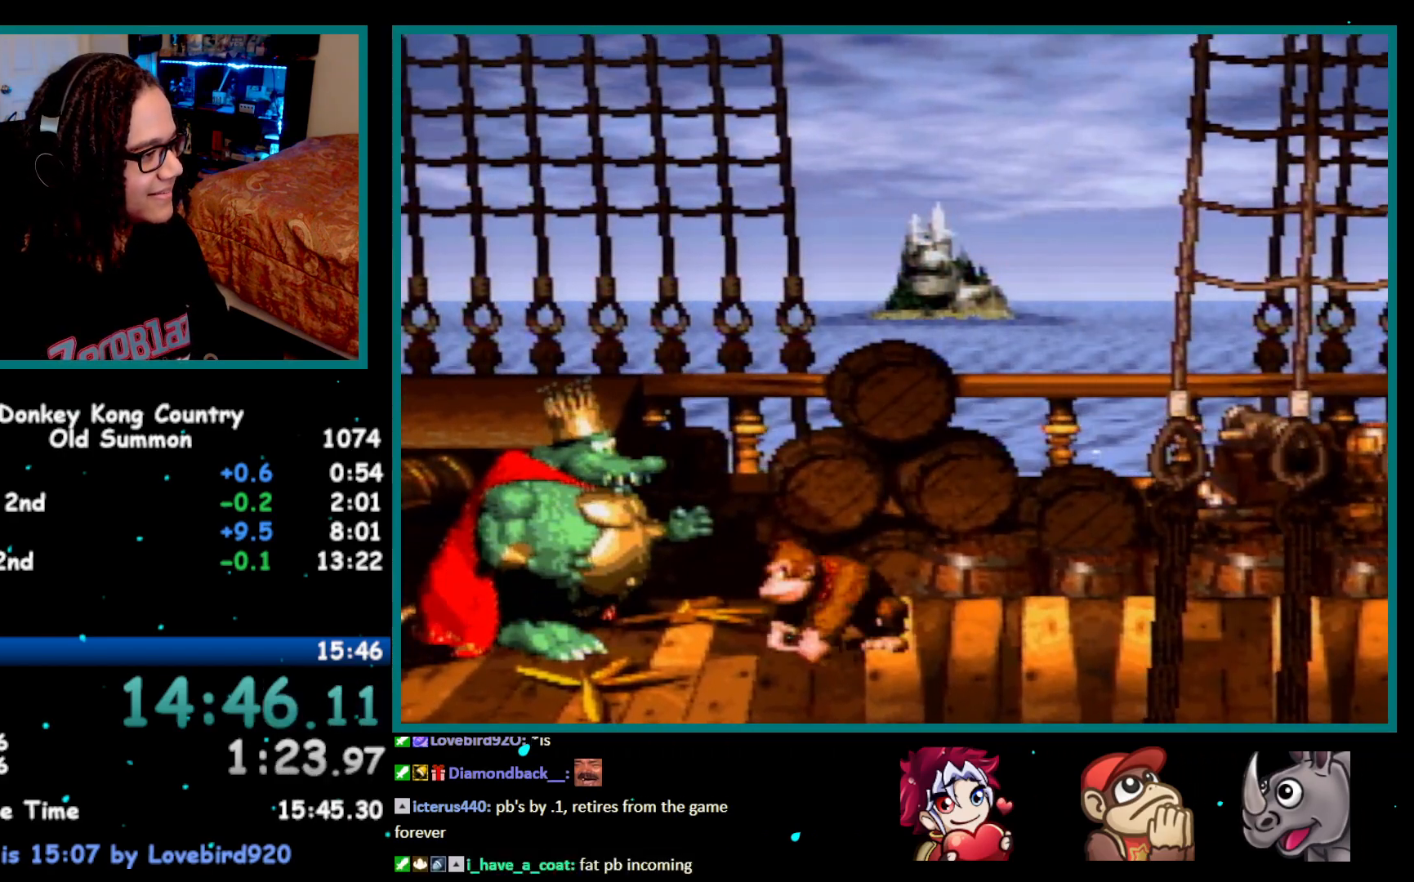
{"buttons": ["Y"], "events": []}
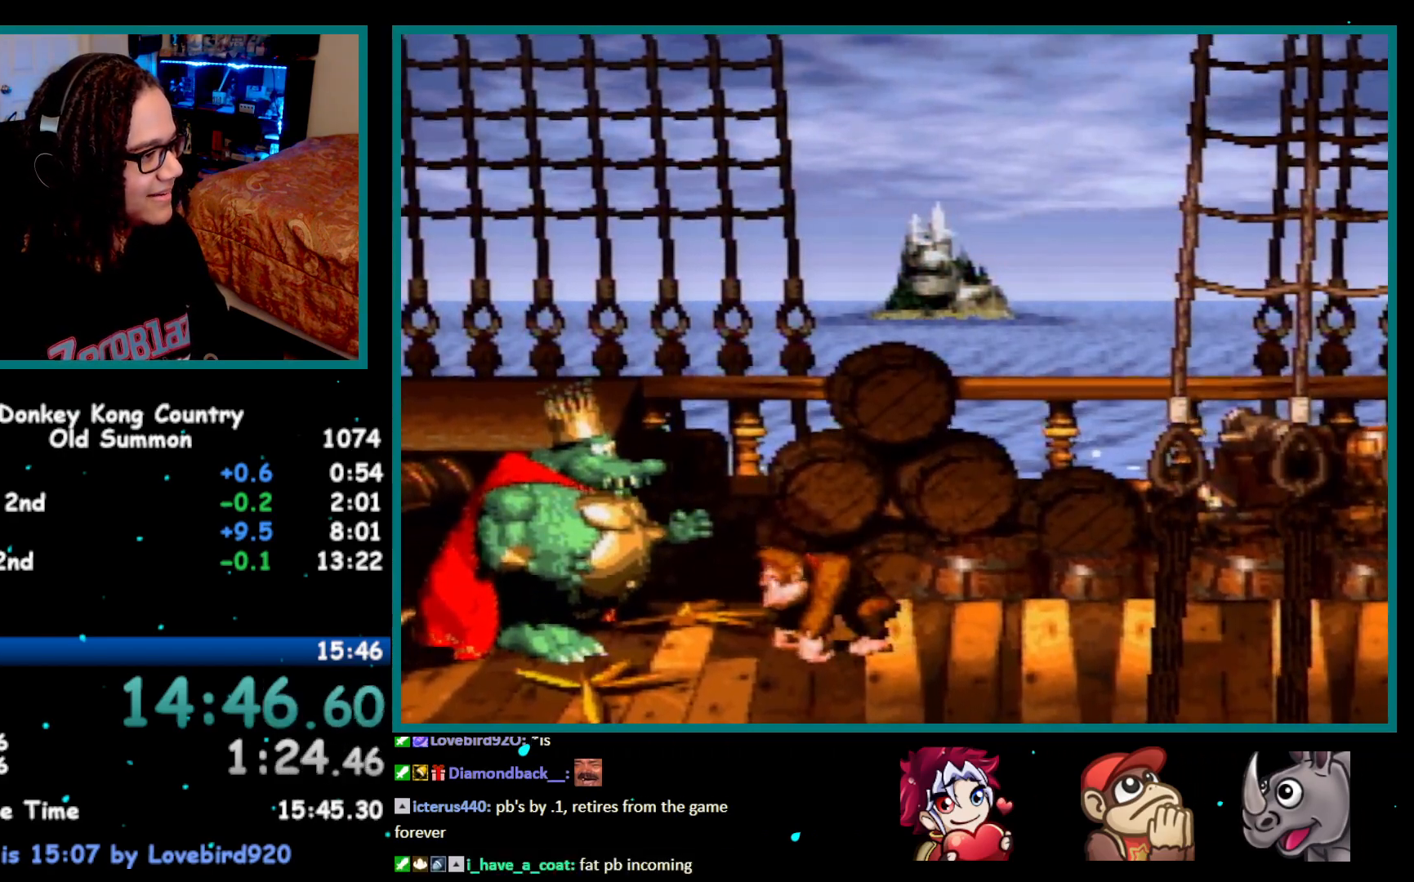
{"buttons": ["Y"], "events": []}
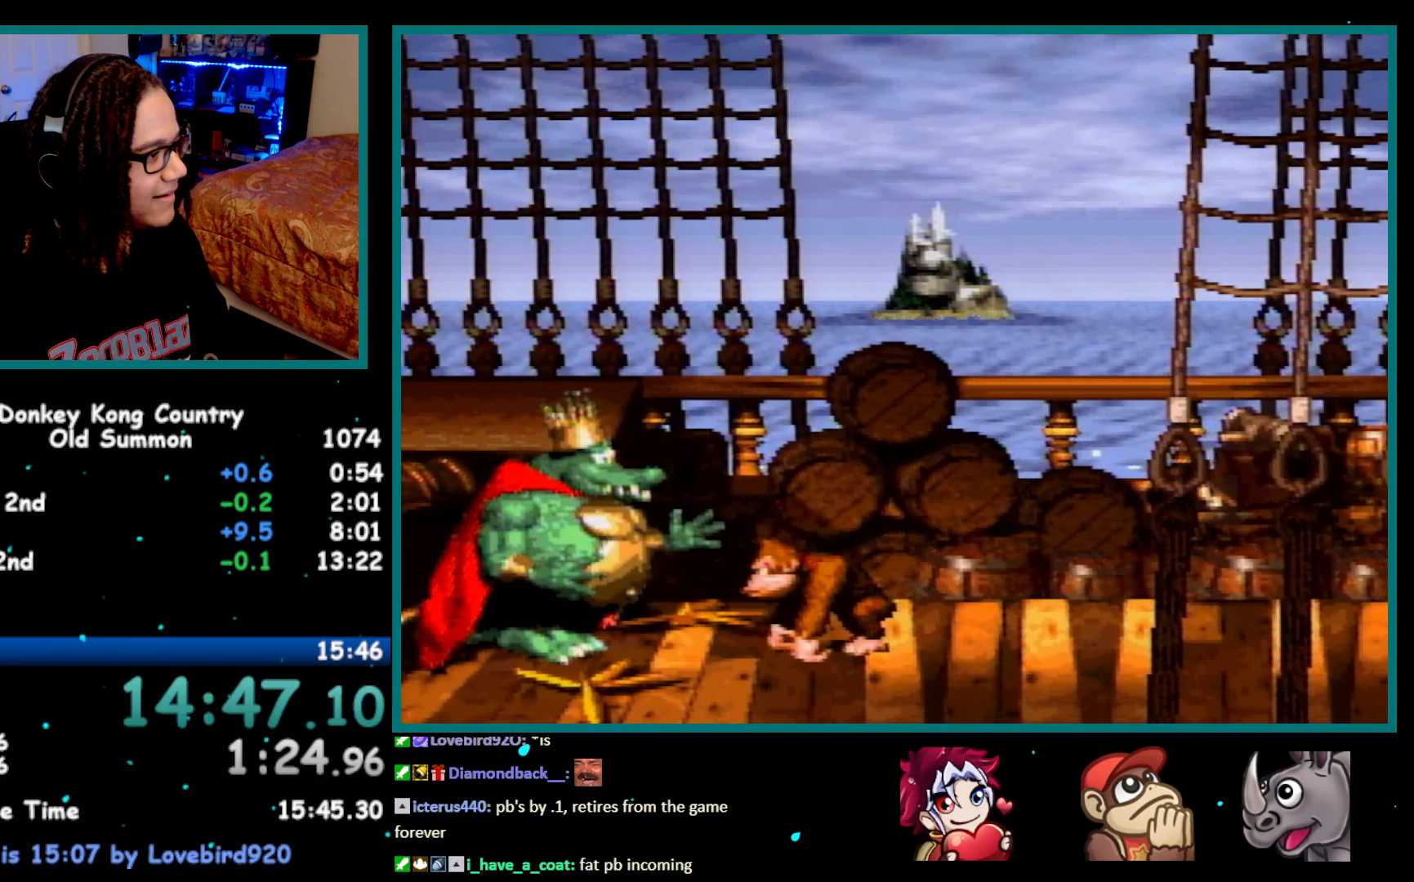
{"buttons": ["Y"], "events": []}
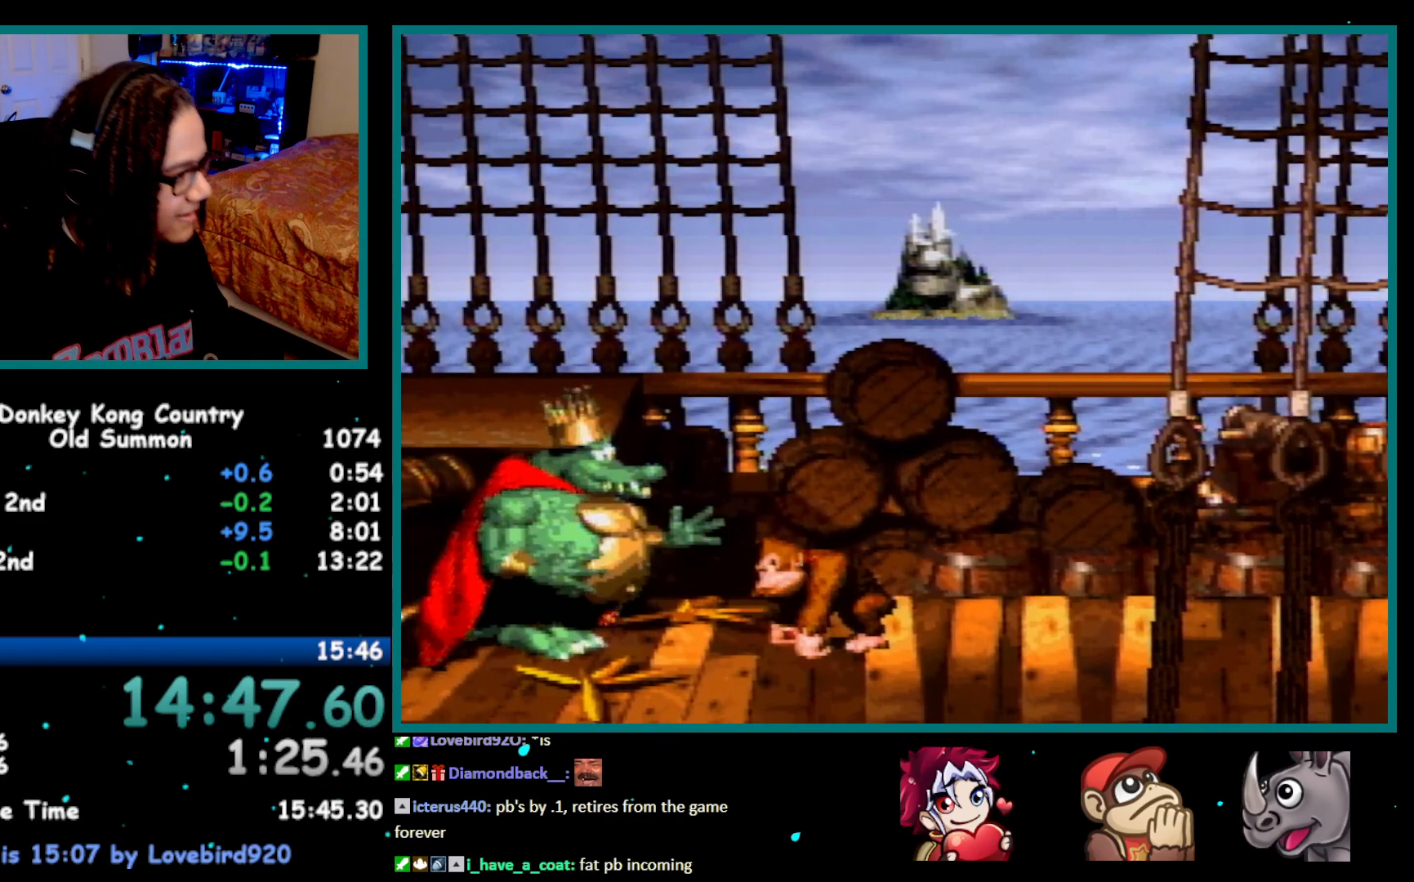
{"buttons": ["Y"], "events": [[50, "DPAD_LEFT", "down"], [83, "DPAD_LEFT", "up"], [183, "DPAD_DOWN", "down"], [300, "DPAD_DOWN", "up"]]}
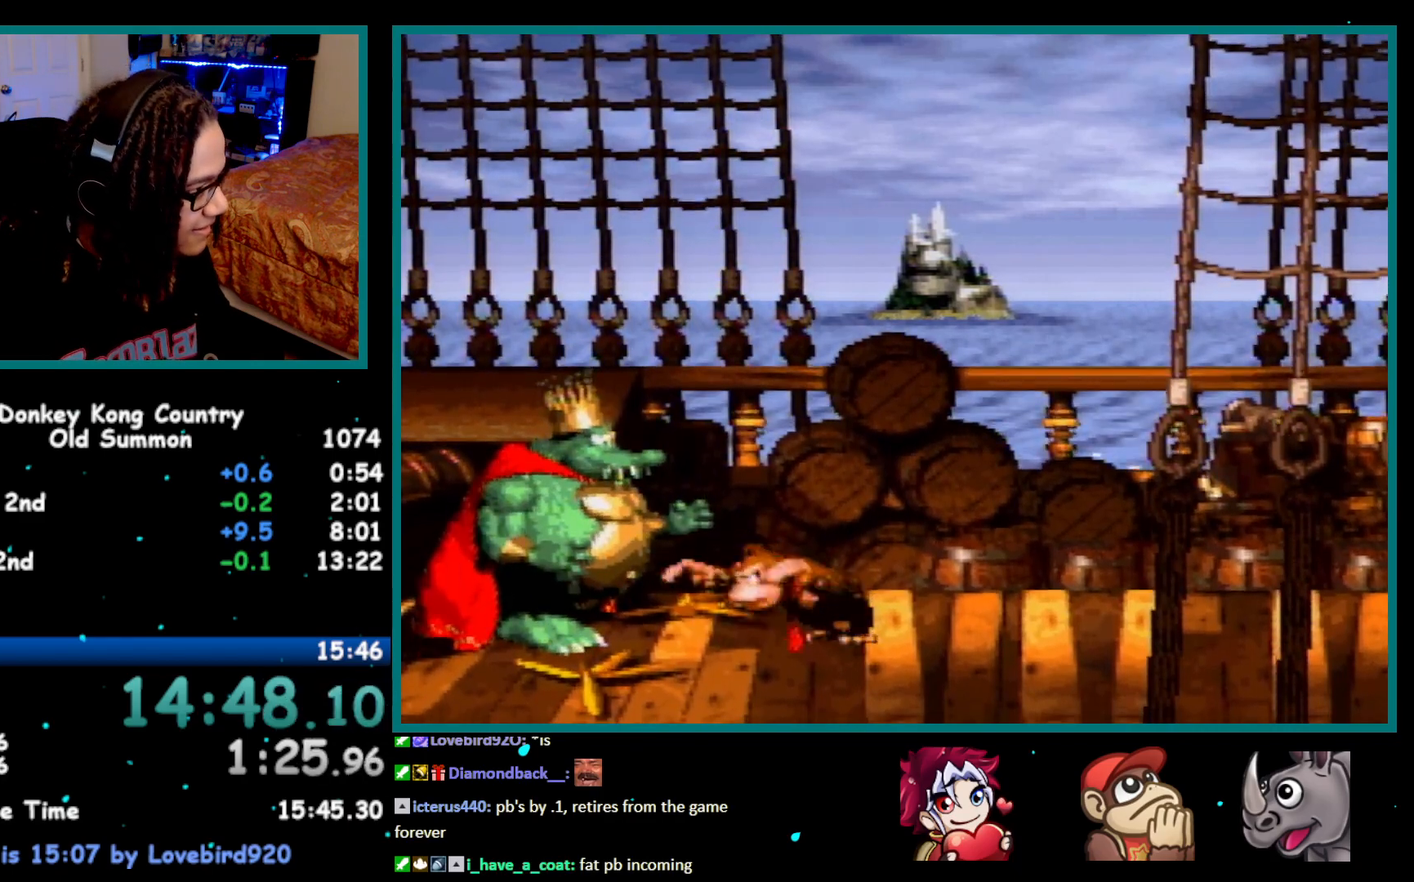
{"buttons": ["Y"], "events": []}
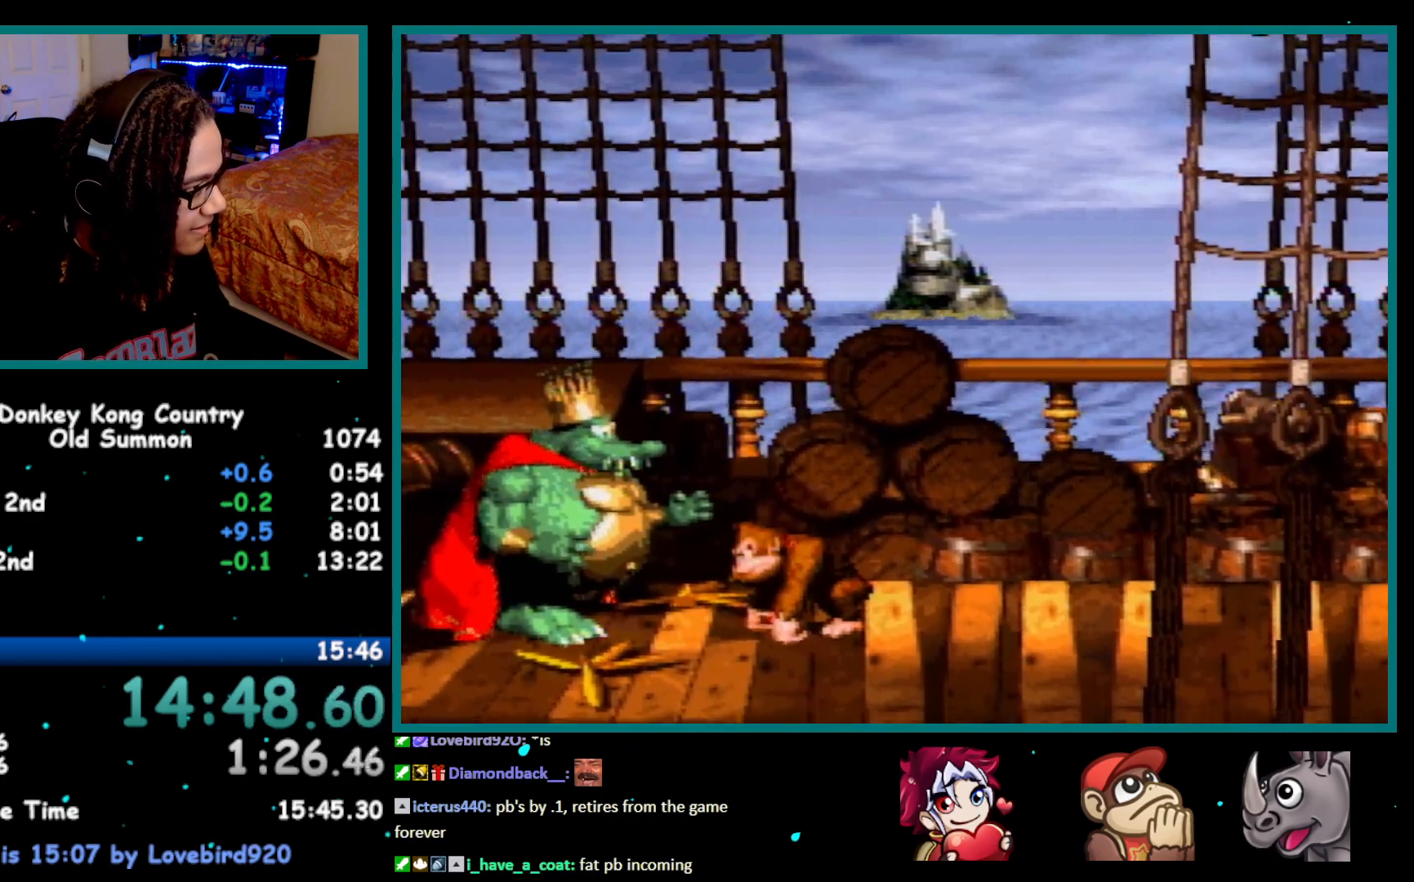
{"buttons": ["Y"], "events": []}
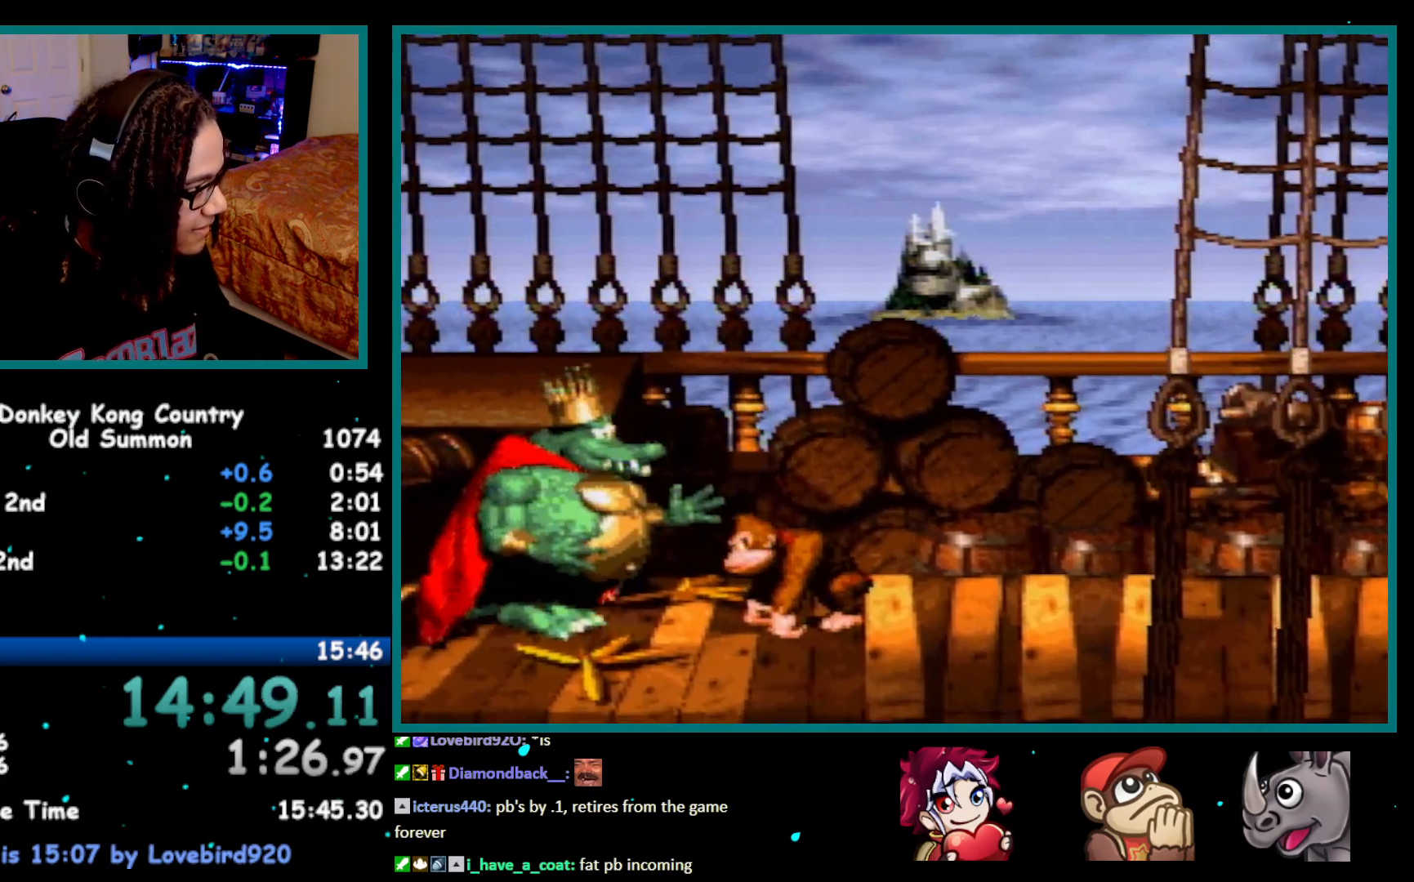
{"buttons": ["Y", "DPAD_LEFT"], "events": [[217, "B", "down"], [317, "DPAD_LEFT", "down"], [467, "B", "up"]]}
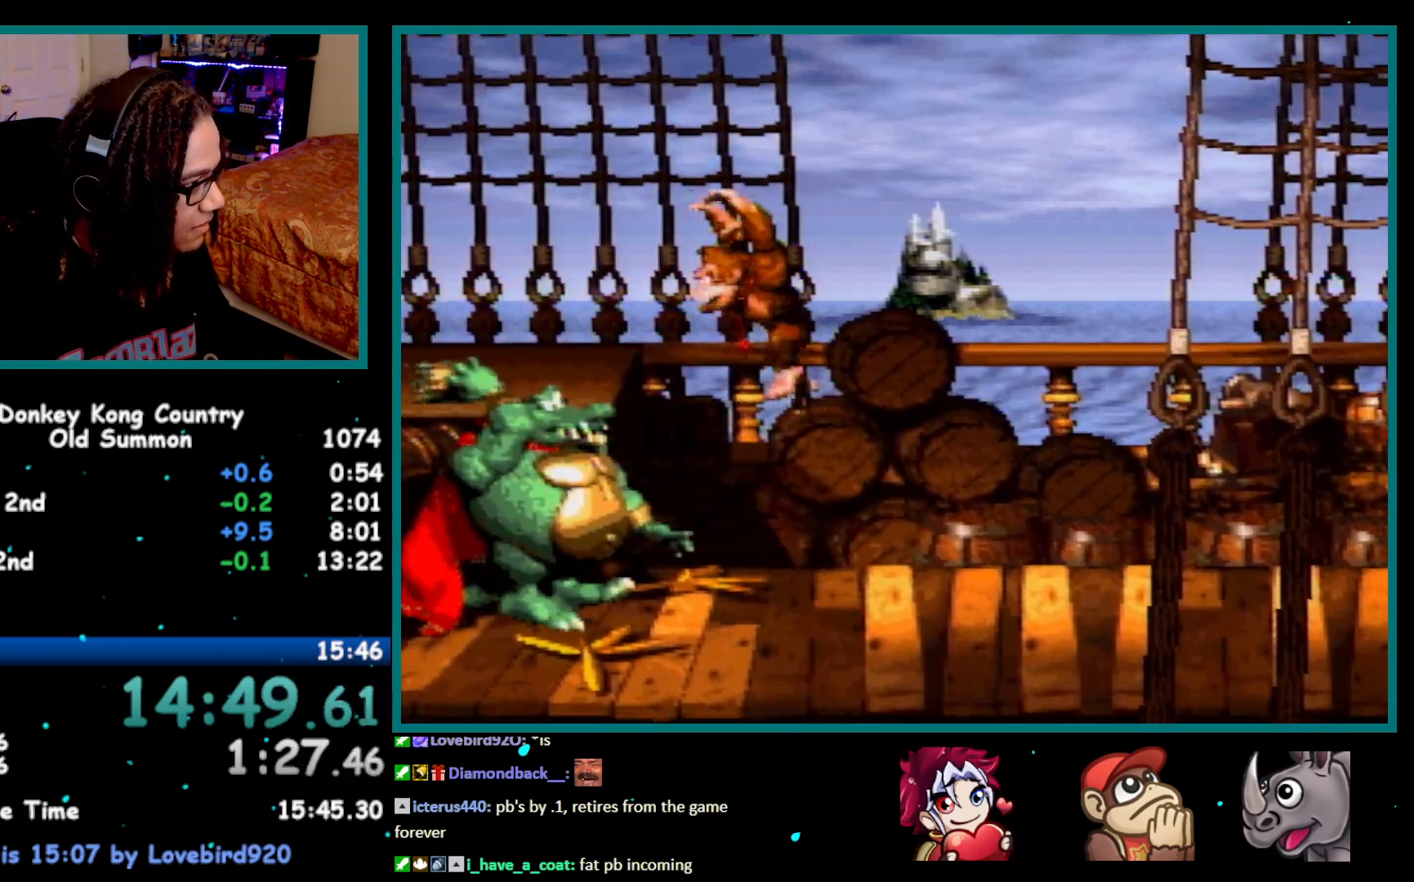
{"buttons": ["DPAD_RIGHT"], "events": [[83, "DPAD_LEFT", "up"], [250, "DPAD_RIGHT", "down"], [250, "Y", "up"], [333, "DPAD_RIGHT", "up"], [483, "DPAD_RIGHT", "down"]]}
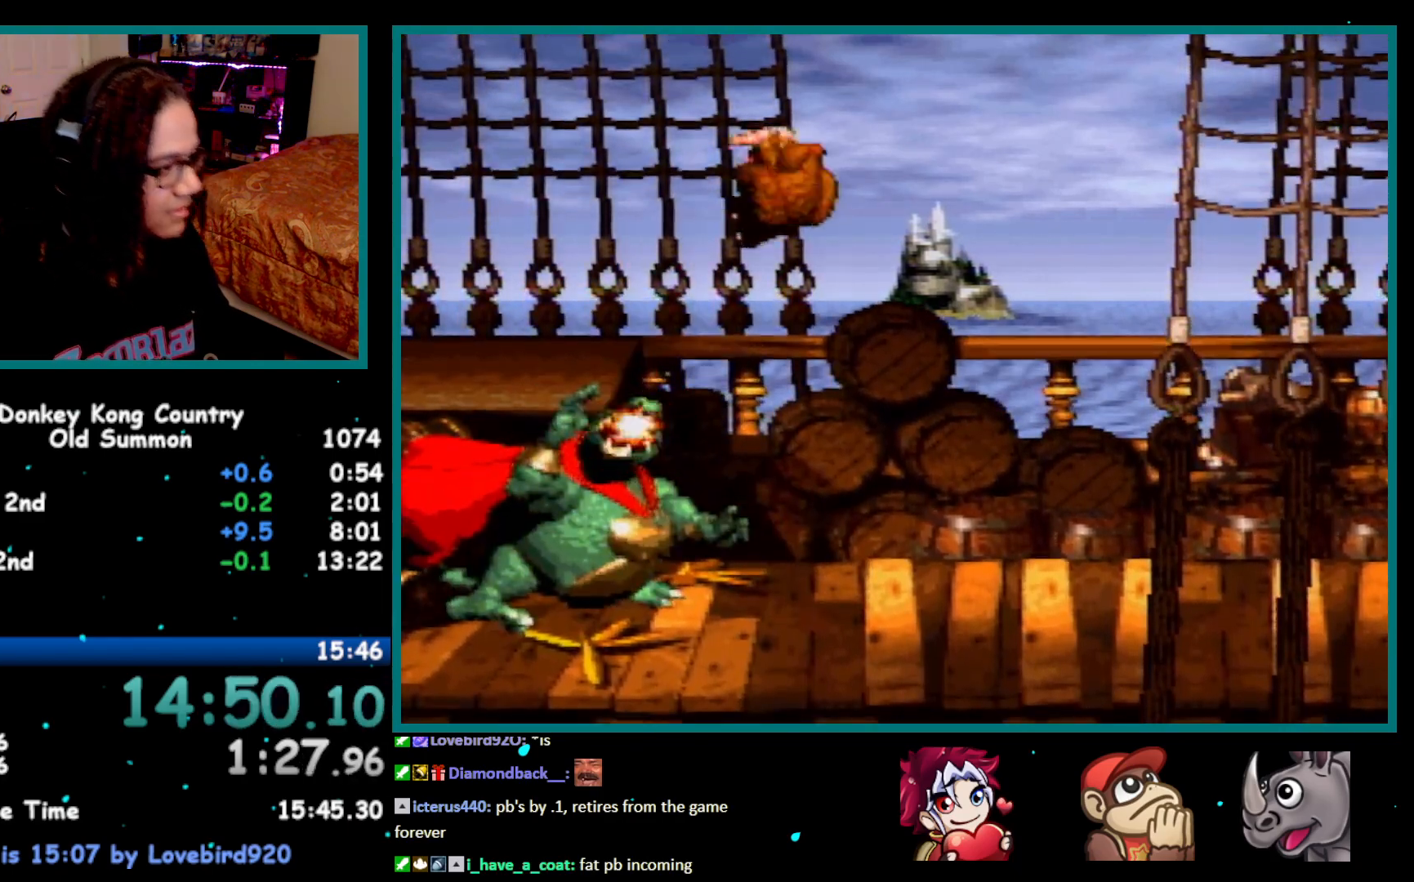
{"buttons": [], "events": [[83, "DPAD_RIGHT", "up"]]}